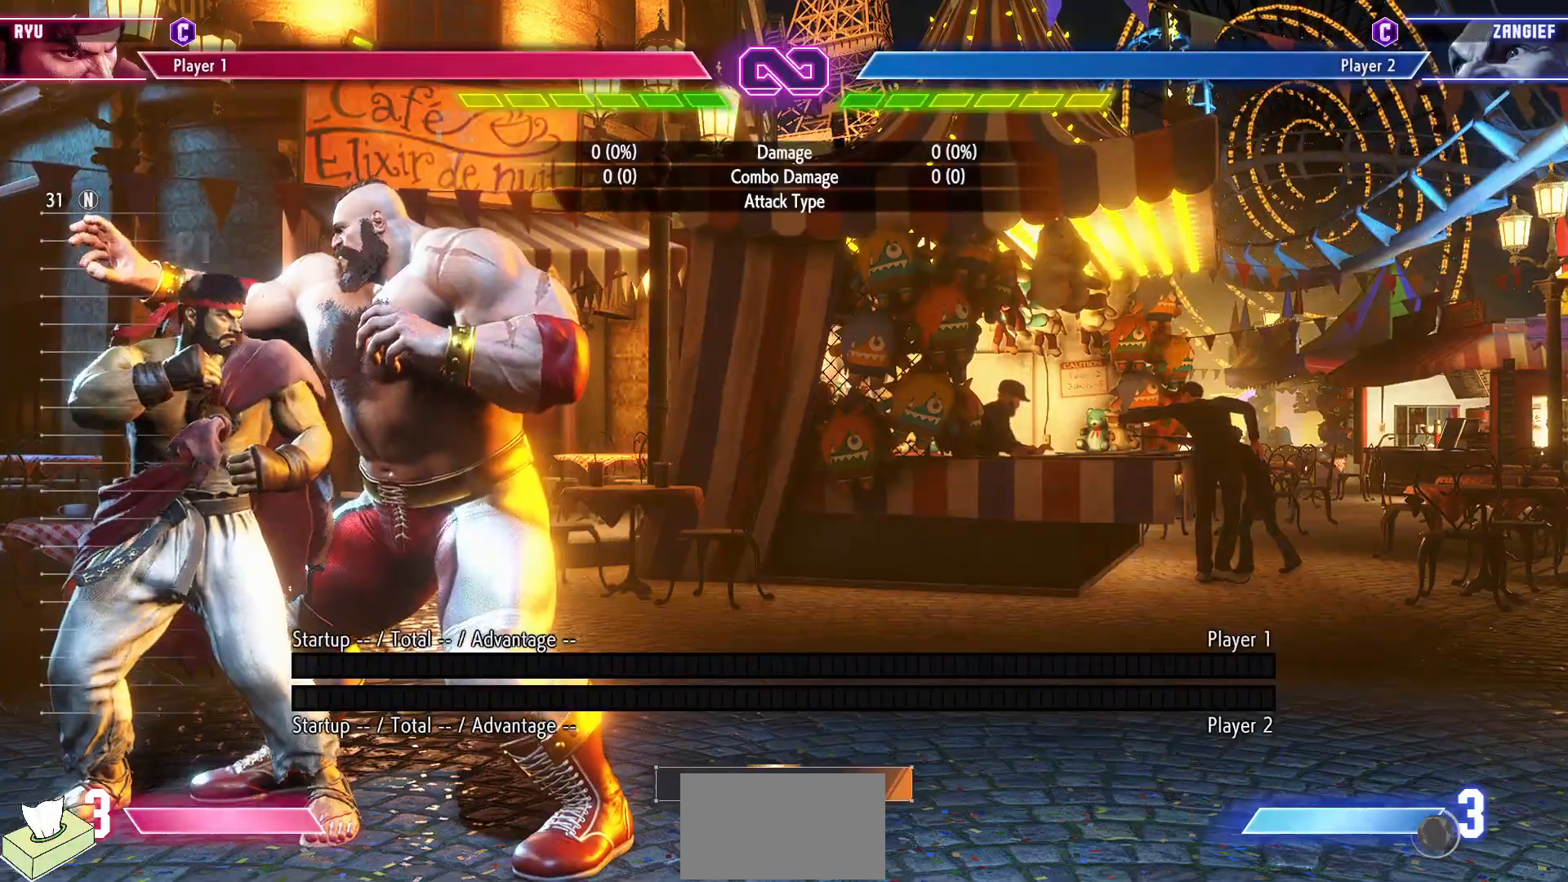
Gameplay with a controller (arcade stick); each line is a JSON object with the inputs held at the frame after it. "events" lists button and stick changes between this image and that frame as [ms after this image, input, new state], when the widget could be followed in between. Not read: HP L3 LP MP R3.
{"buttons": ["DPAD_DOWN", "DPAD_LEFT"], "events": [[50, "DPAD_RIGHT", "down"], [467, "DPAD_DOWN", "down"], [467, "DPAD_RIGHT", "up"], [483, "DPAD_LEFT", "down"]]}
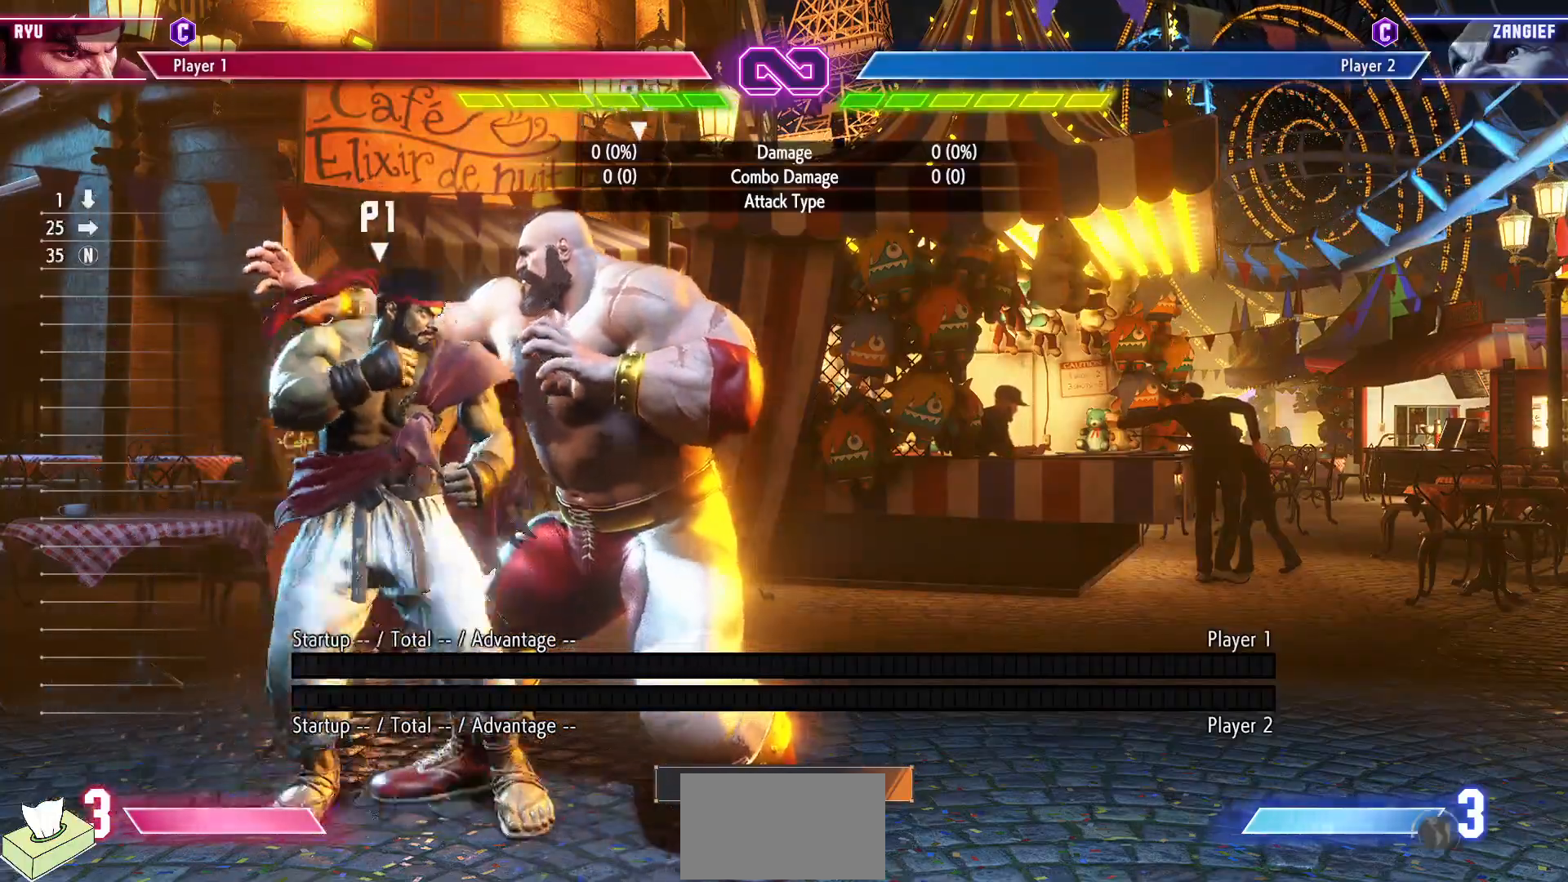
{"buttons": [], "events": [[83, "CIRCLE", "down"], [167, "CIRCLE", "up"], [217, "DPAD_DOWN", "up"], [217, "DPAD_LEFT", "up"], [300, "CIRCLE", "down"], [300, "TRIANGLE", "down"], [417, "CIRCLE", "up"], [417, "TRIANGLE", "up"]]}
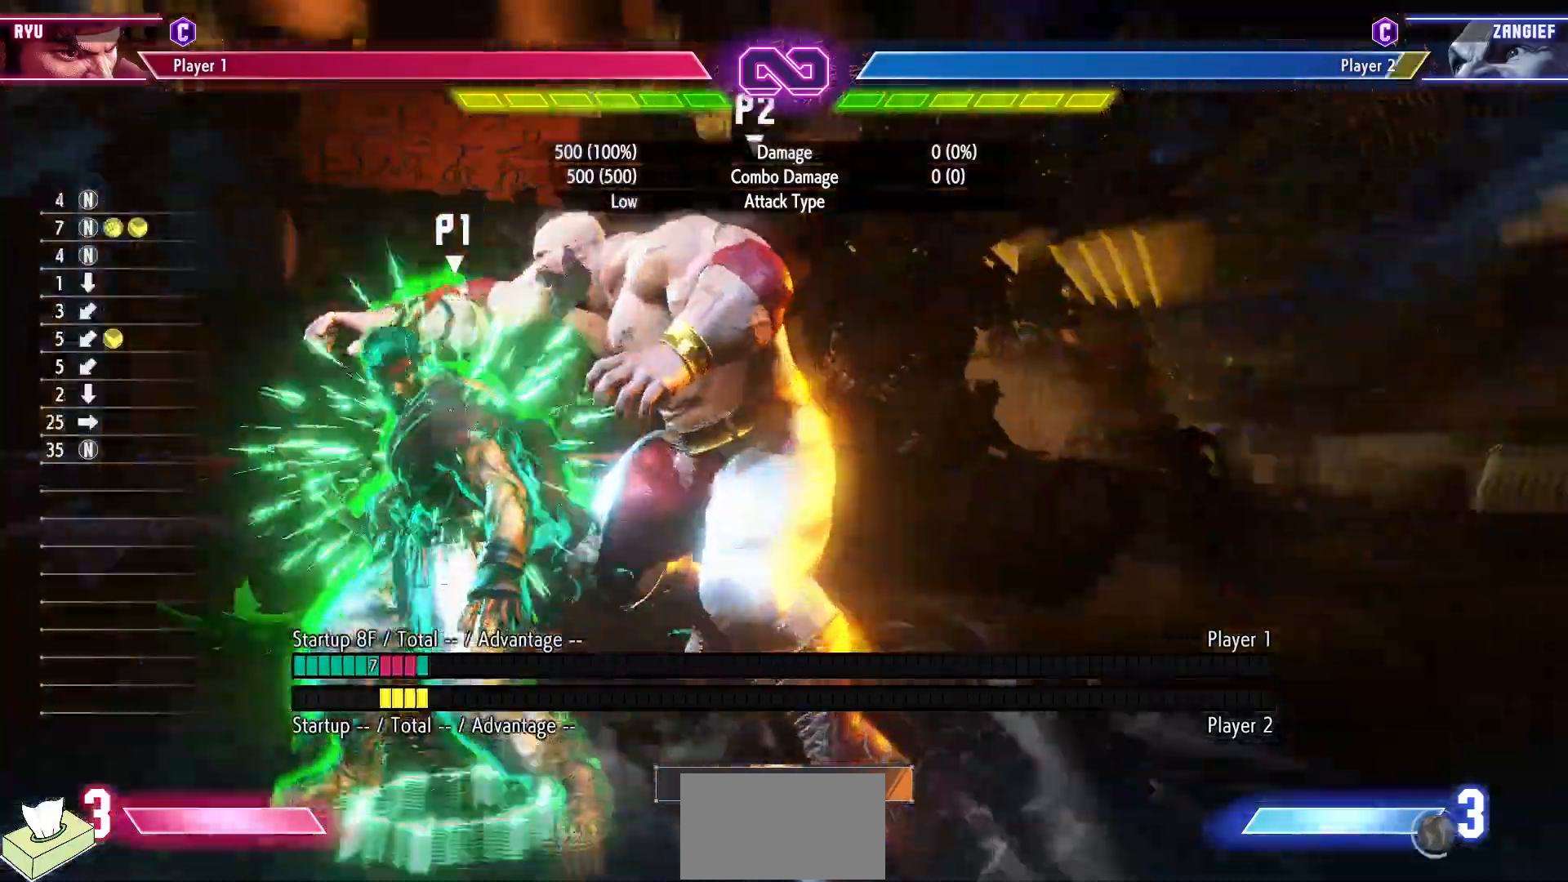
{"buttons": ["DPAD_DOWN"], "events": [[150, "R1", "down"], [300, "DPAD_DOWN", "down"], [300, "R1", "up"]]}
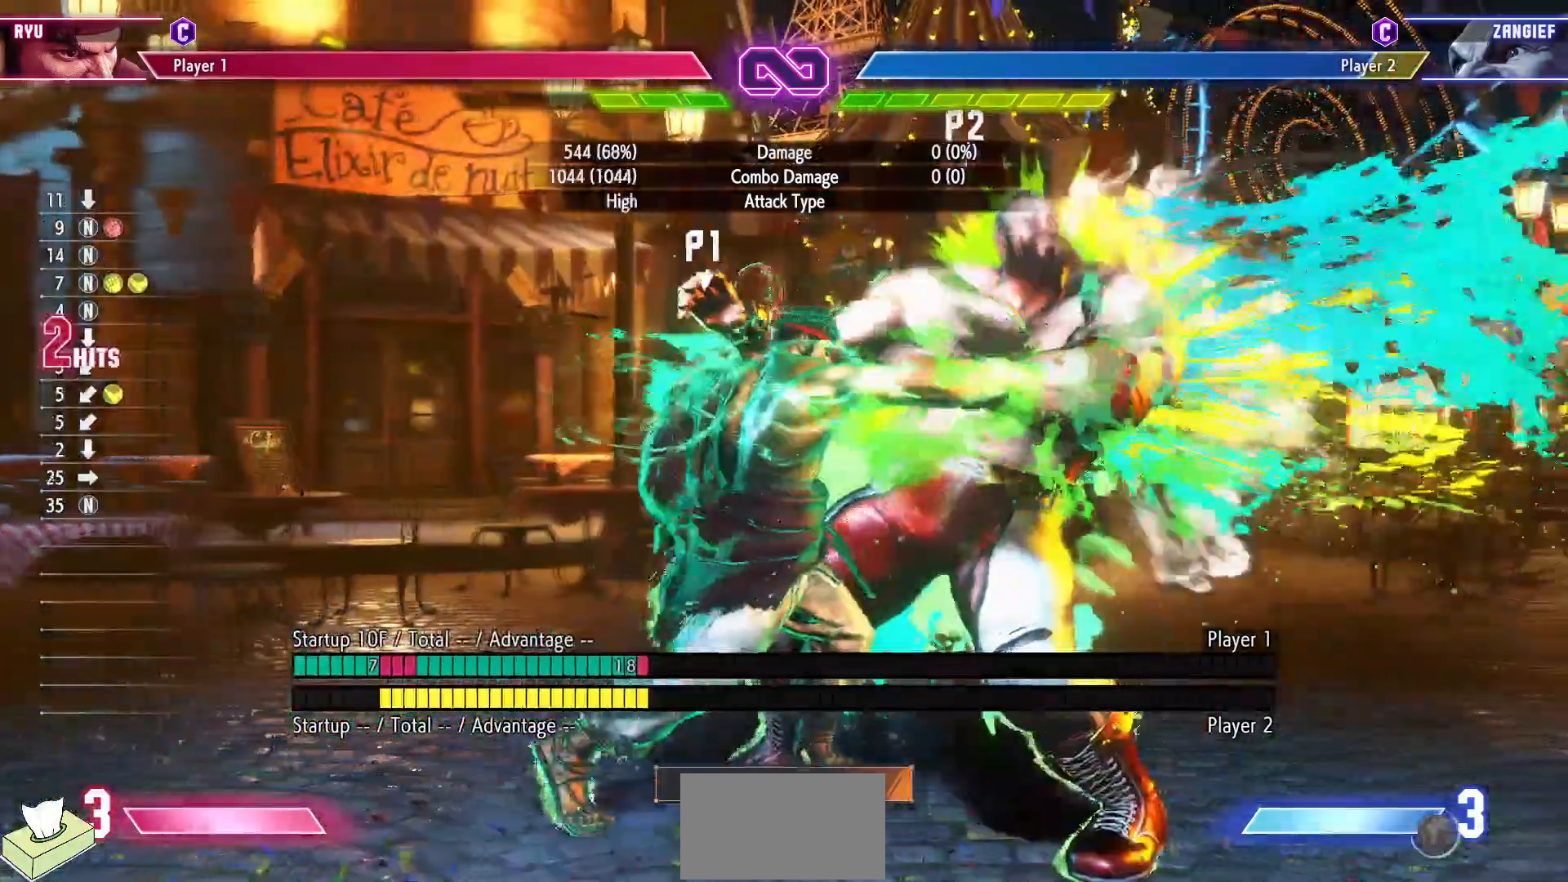
{"buttons": ["TRIANGLE", "DPAD_DOWN", "DPAD_RIGHT"], "events": [[433, "TRIANGLE", "down"], [467, "DPAD_RIGHT", "down"]]}
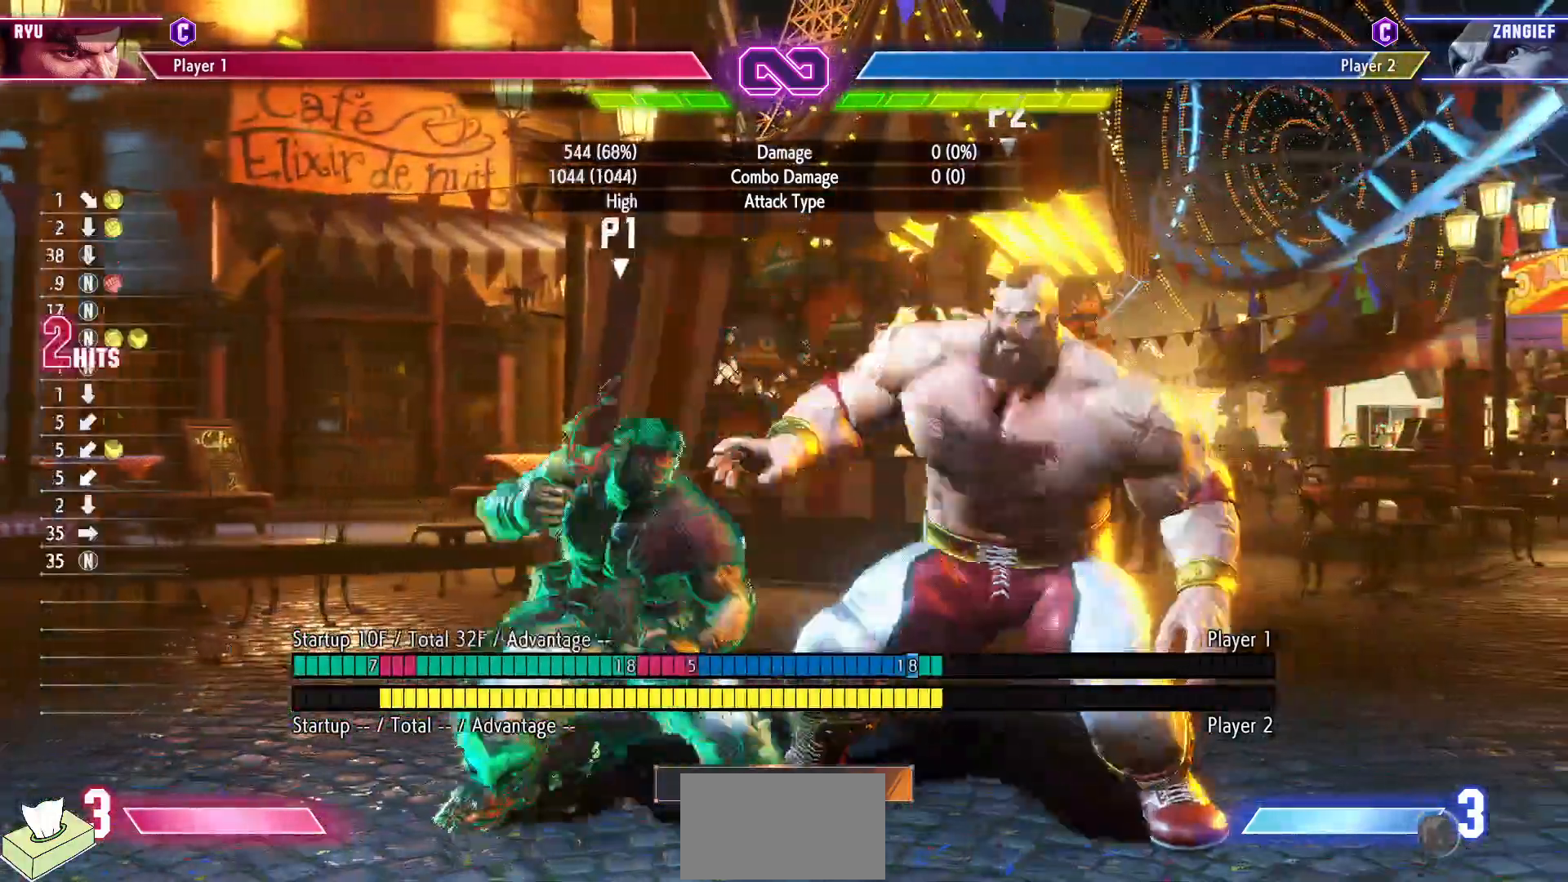
{"buttons": ["DPAD_RIGHT"], "events": [[17, "TRIANGLE", "up"], [67, "DPAD_DOWN", "up"], [150, "CIRCLE", "down"], [183, "DPAD_RIGHT", "up"], [250, "CIRCLE", "up"], [367, "DPAD_DOWN", "down"], [433, "DPAD_RIGHT", "down"], [500, "DPAD_DOWN", "up"]]}
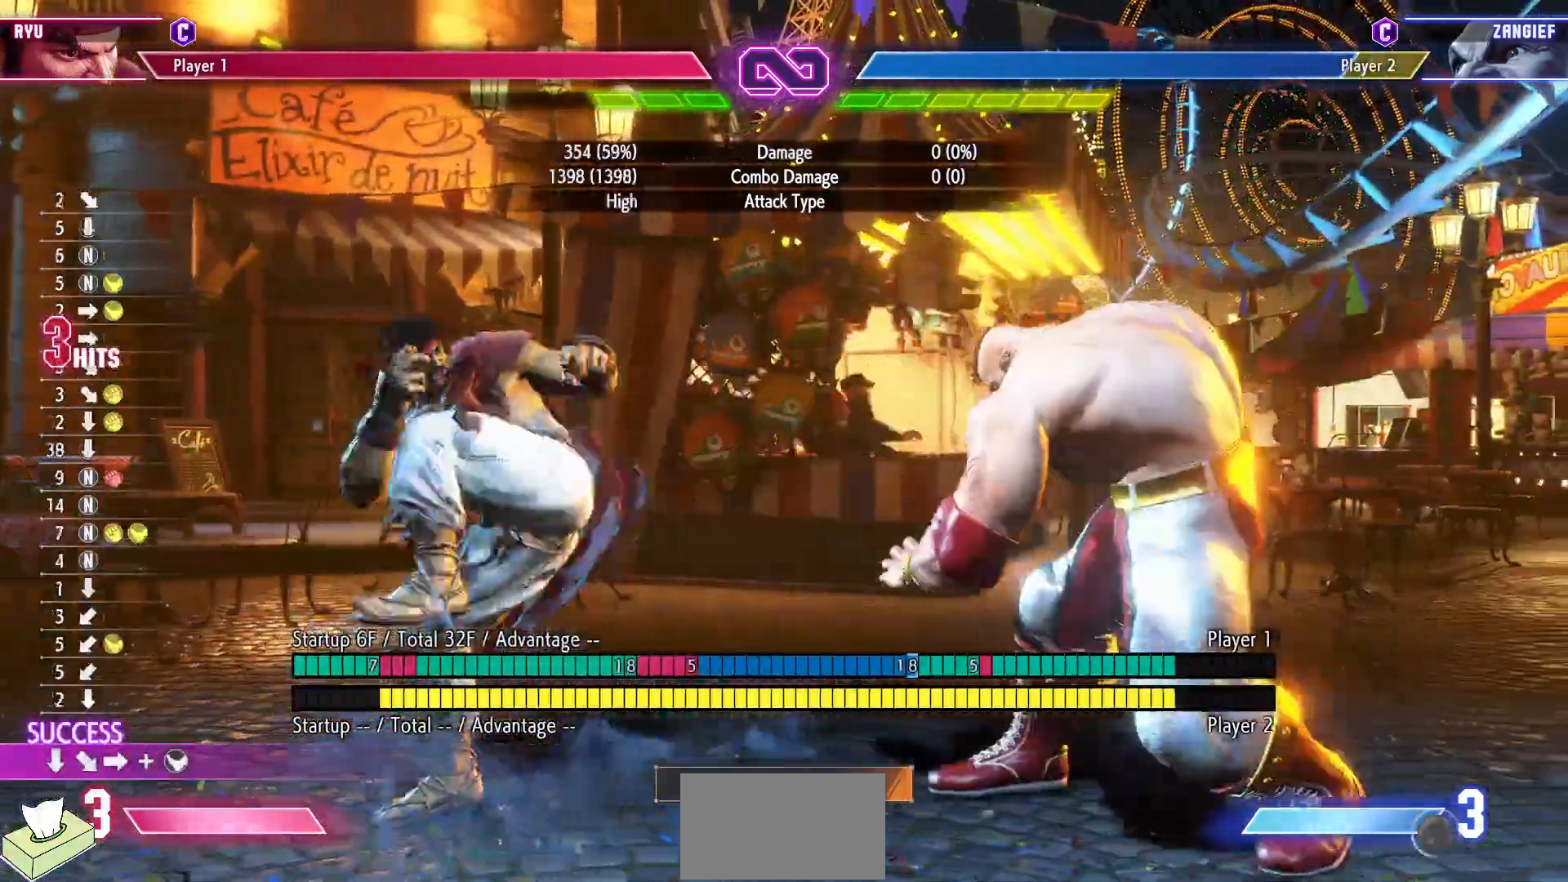
{"buttons": [], "events": [[50, "DPAD_DOWN", "down"], [133, "DPAD_DOWN", "up"], [167, "R2", "down"], [183, "DPAD_RIGHT", "up"], [233, "R2", "up"]]}
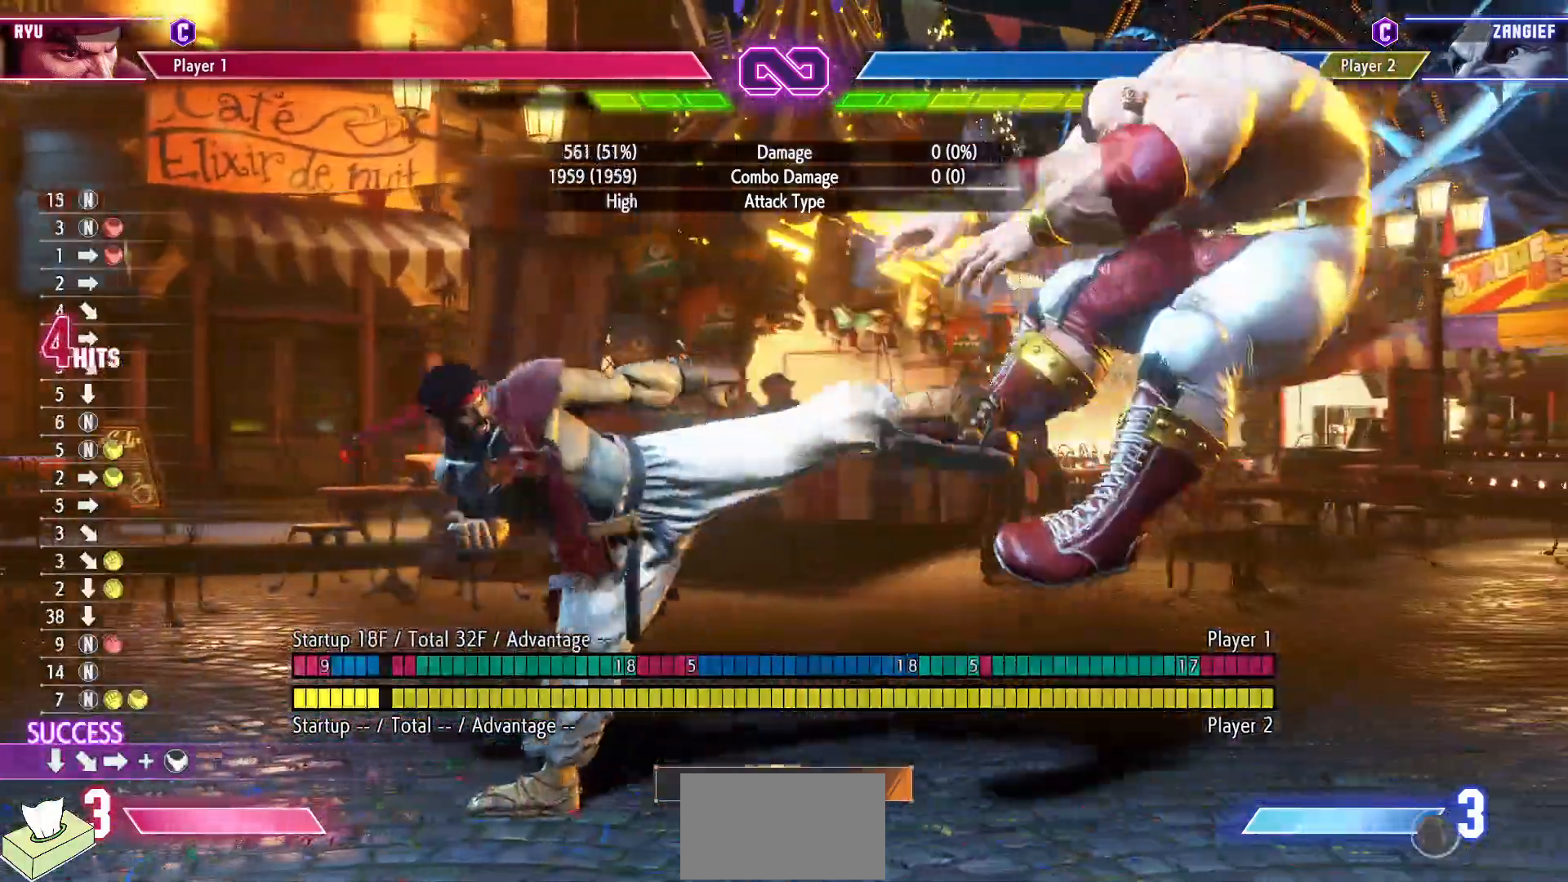
{"buttons": ["DPAD_RIGHT"], "events": [[250, "DPAD_RIGHT", "down"]]}
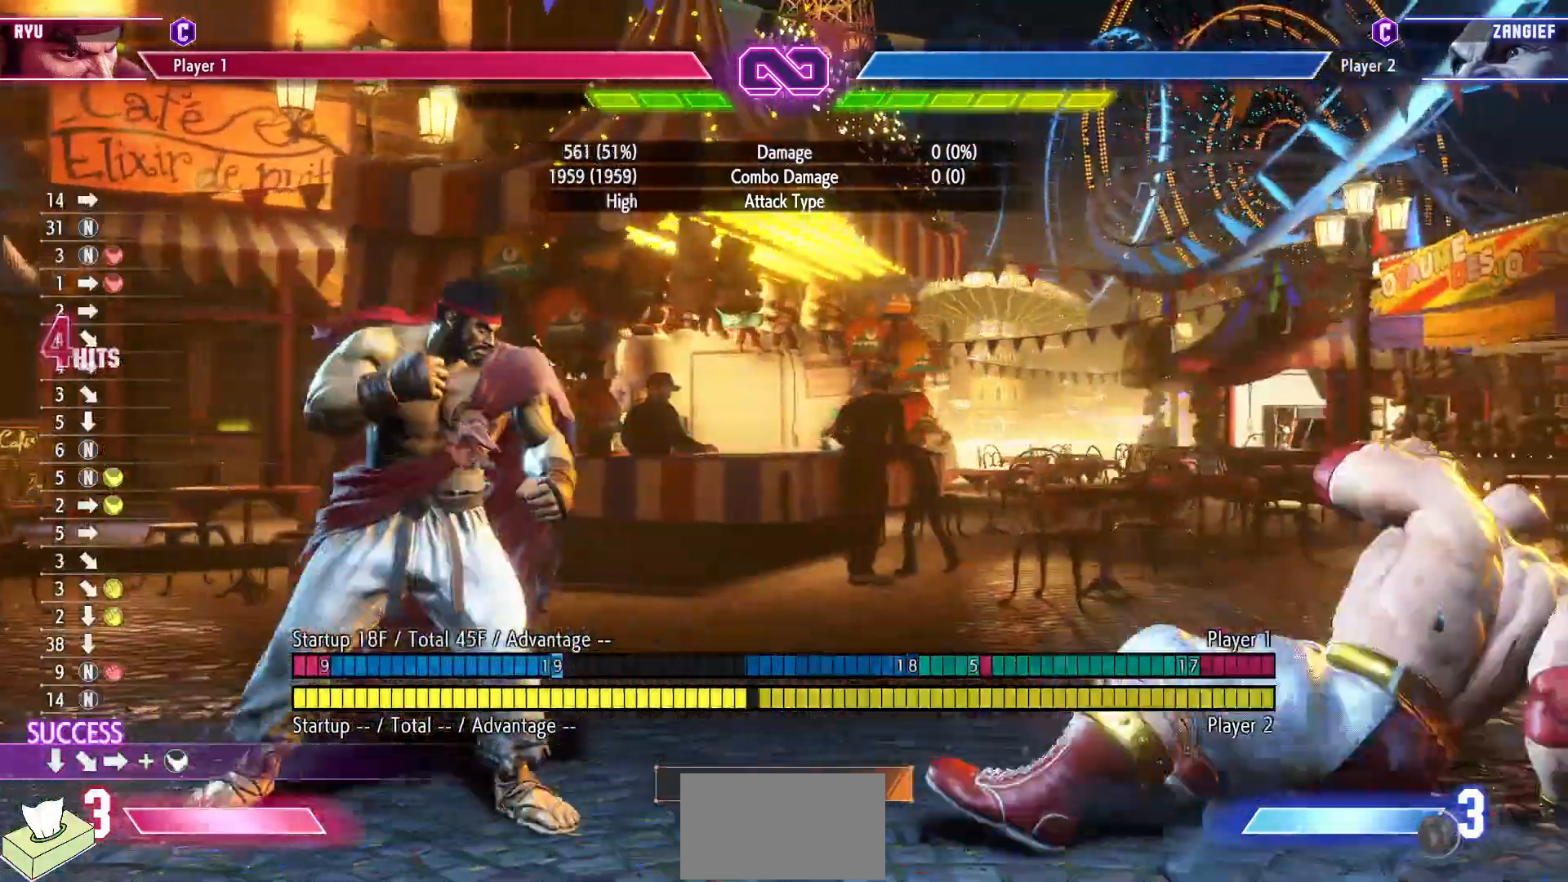
{"buttons": ["DPAD_RIGHT"], "events": []}
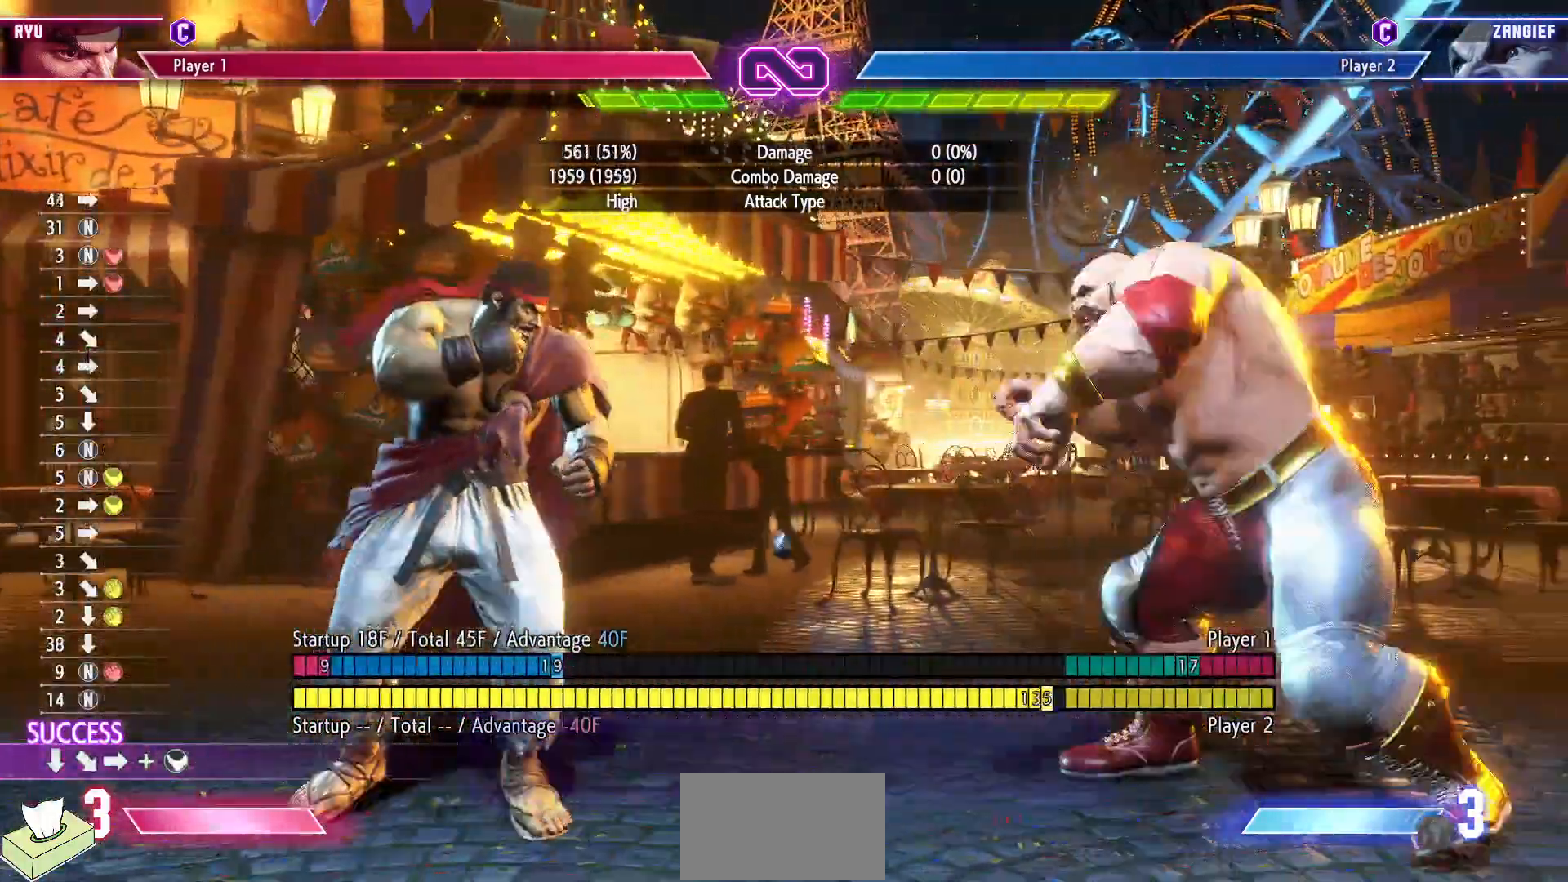
{"buttons": ["DPAD_RIGHT"], "events": []}
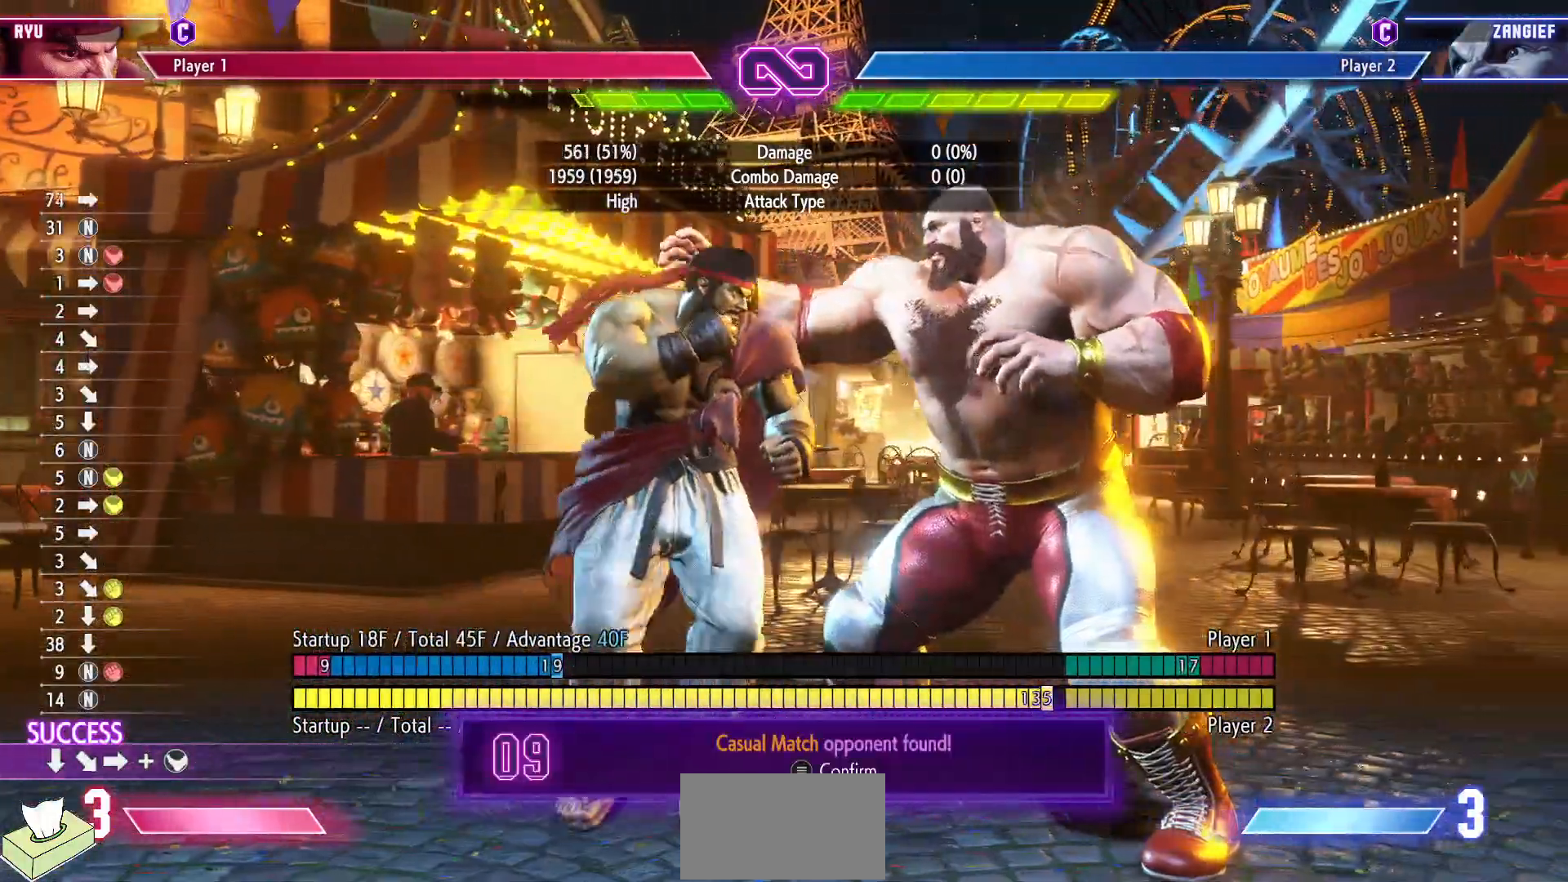
{"buttons": [], "events": [[183, "DPAD_DOWN", "down"], [183, "DPAD_LEFT", "down"], [183, "DPAD_RIGHT", "up"], [217, "CIRCLE", "down"], [267, "CIRCLE", "up"], [300, "DPAD_LEFT", "up"], [333, "DPAD_DOWN", "up"], [383, "CIRCLE", "down"], [383, "TRIANGLE", "down"], [450, "CIRCLE", "up"], [483, "TRIANGLE", "up"]]}
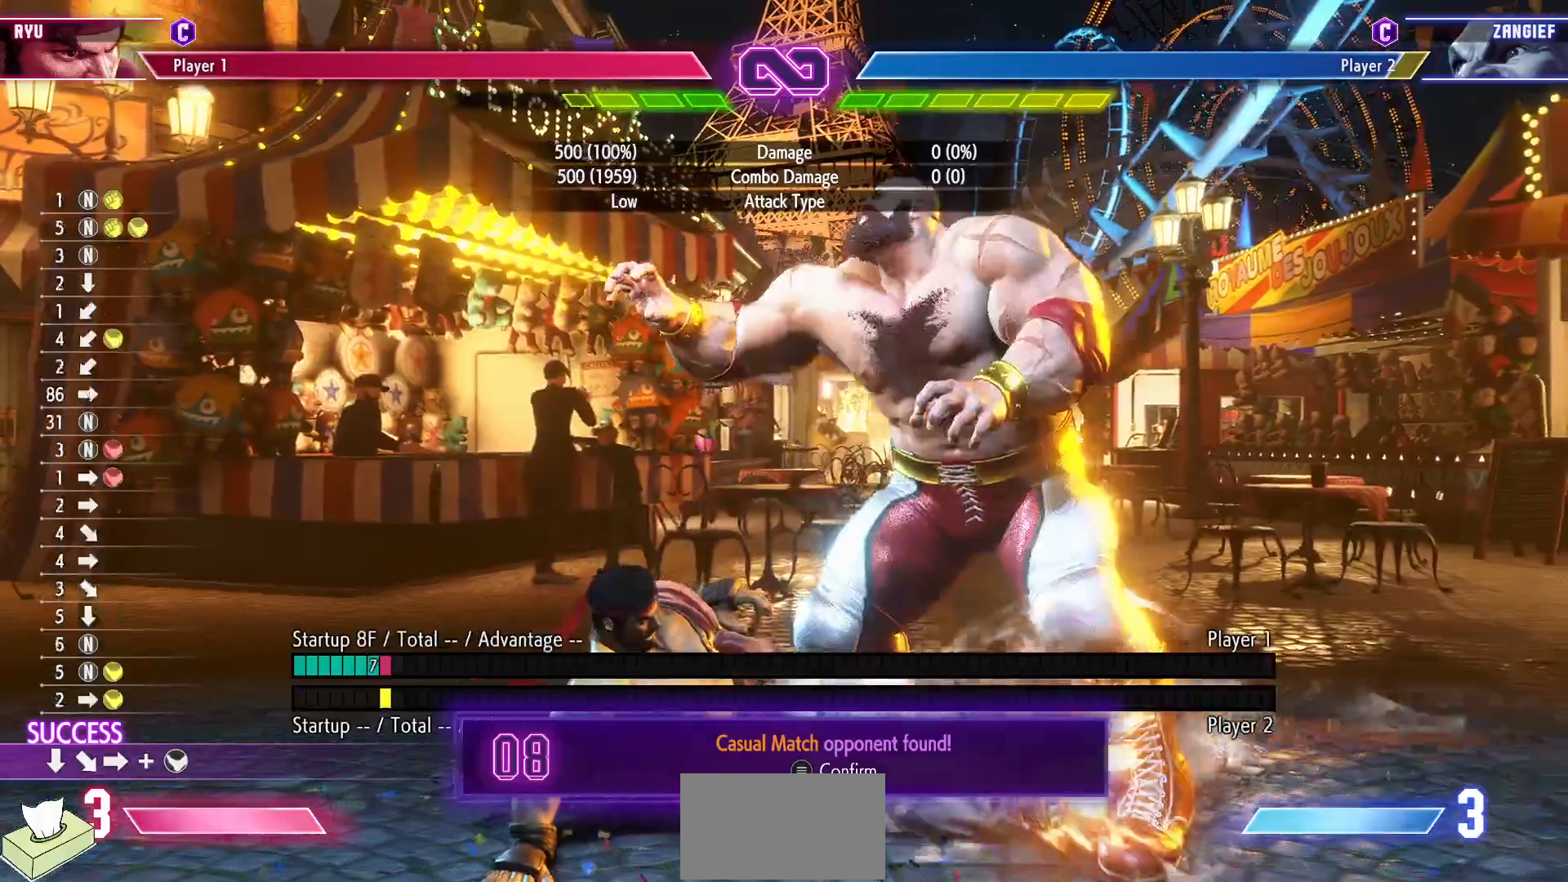
{"buttons": ["DPAD_DOWN"], "events": [[150, "R1", "down"], [317, "DPAD_DOWN", "down"], [317, "R1", "up"]]}
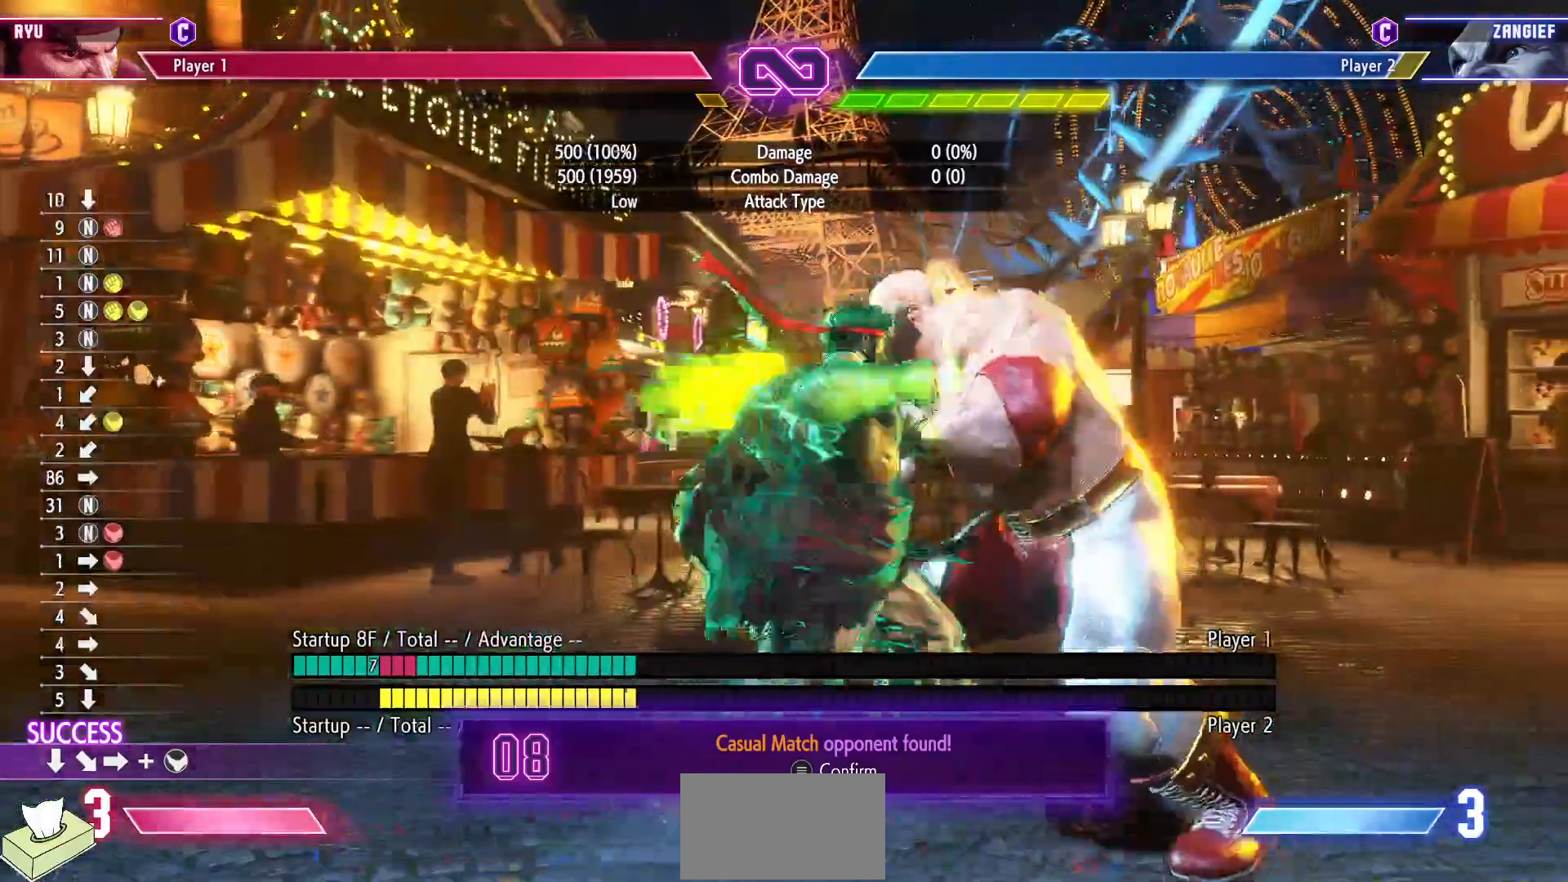
{"buttons": ["DPAD_DOWN"], "events": []}
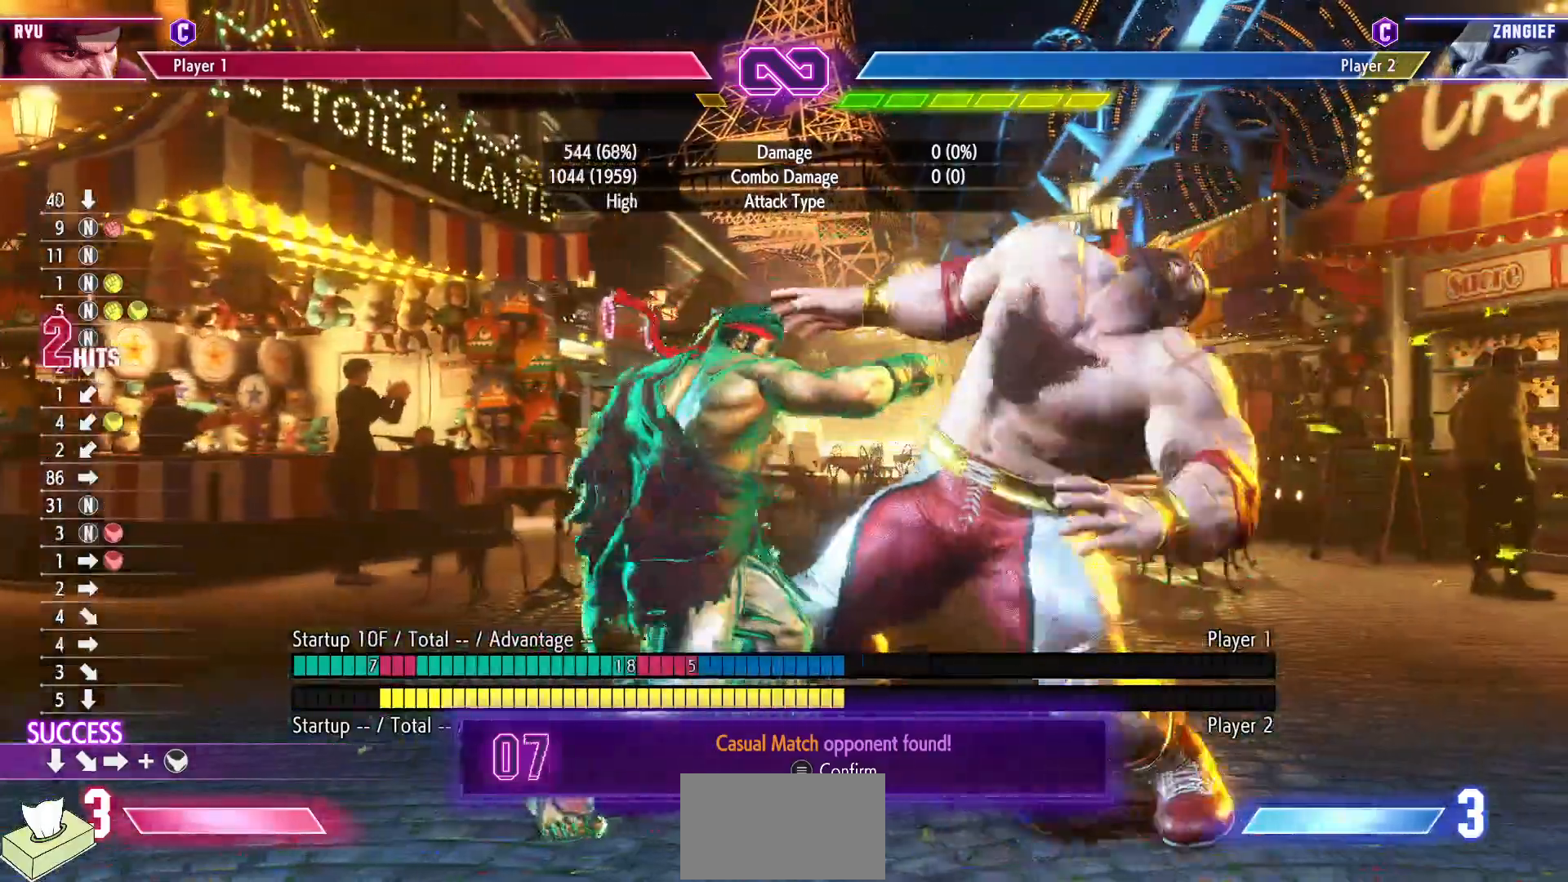
{"buttons": ["DPAD_DOWN"], "events": [[67, "TRIANGLE", "down"], [133, "DPAD_RIGHT", "down"], [167, "TRIANGLE", "up"], [200, "DPAD_DOWN", "up"], [267, "CIRCLE", "down"], [300, "DPAD_RIGHT", "up"], [383, "CIRCLE", "up"], [483, "DPAD_DOWN", "down"]]}
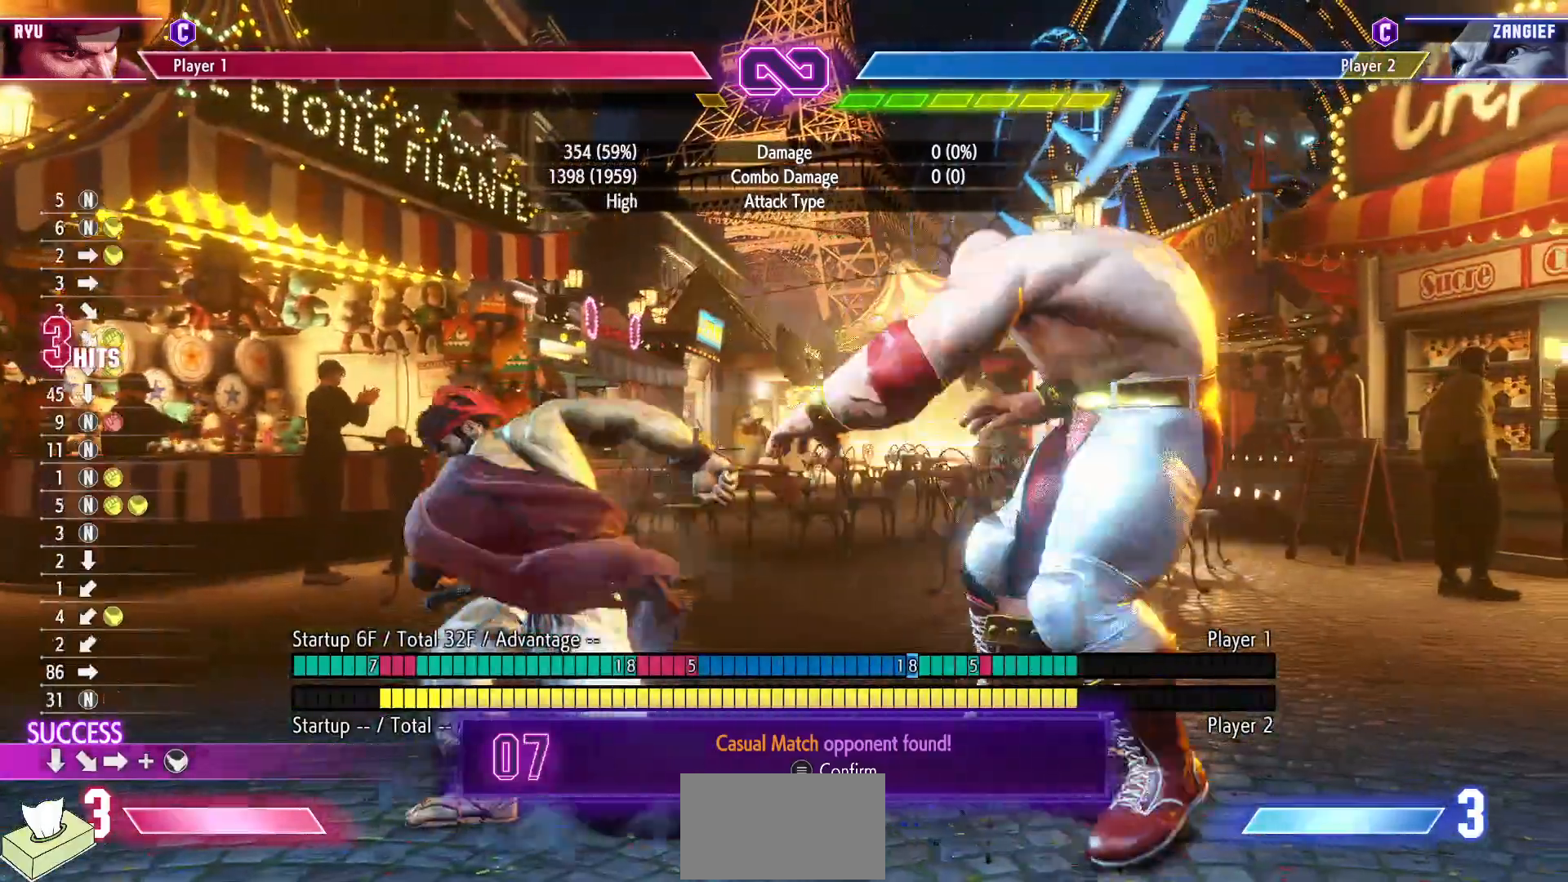
{"buttons": [], "events": [[50, "DPAD_RIGHT", "down"], [100, "DPAD_DOWN", "up"], [150, "DPAD_RIGHT", "up"], [167, "DPAD_DOWN", "down"], [217, "DPAD_RIGHT", "down"], [250, "DPAD_DOWN", "up"], [283, "R2", "down"], [317, "DPAD_RIGHT", "up"], [350, "R2", "up"]]}
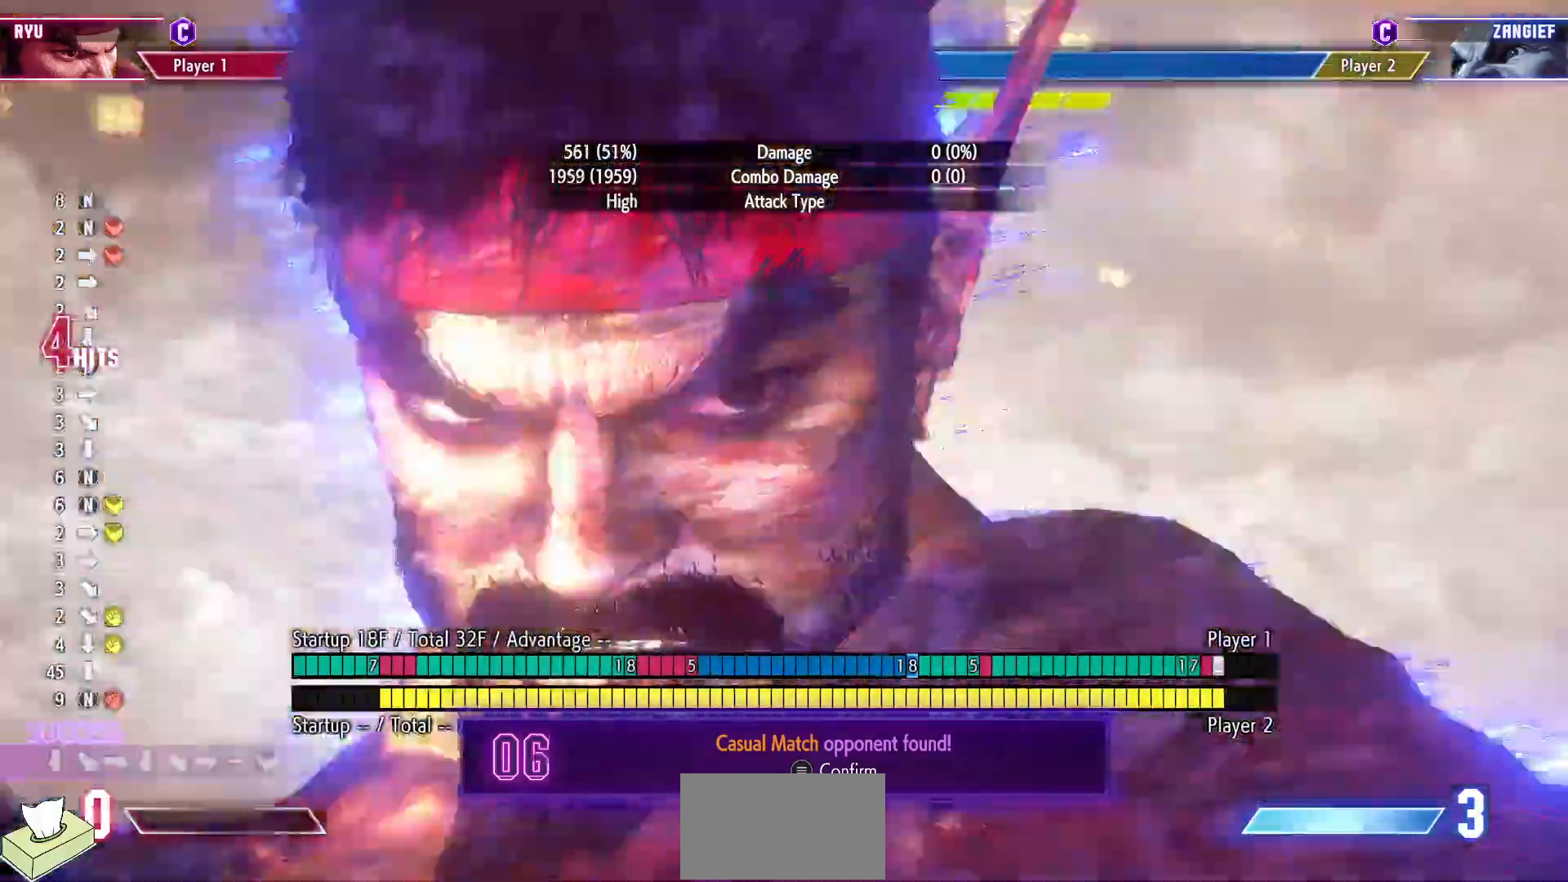
{"buttons": [], "events": []}
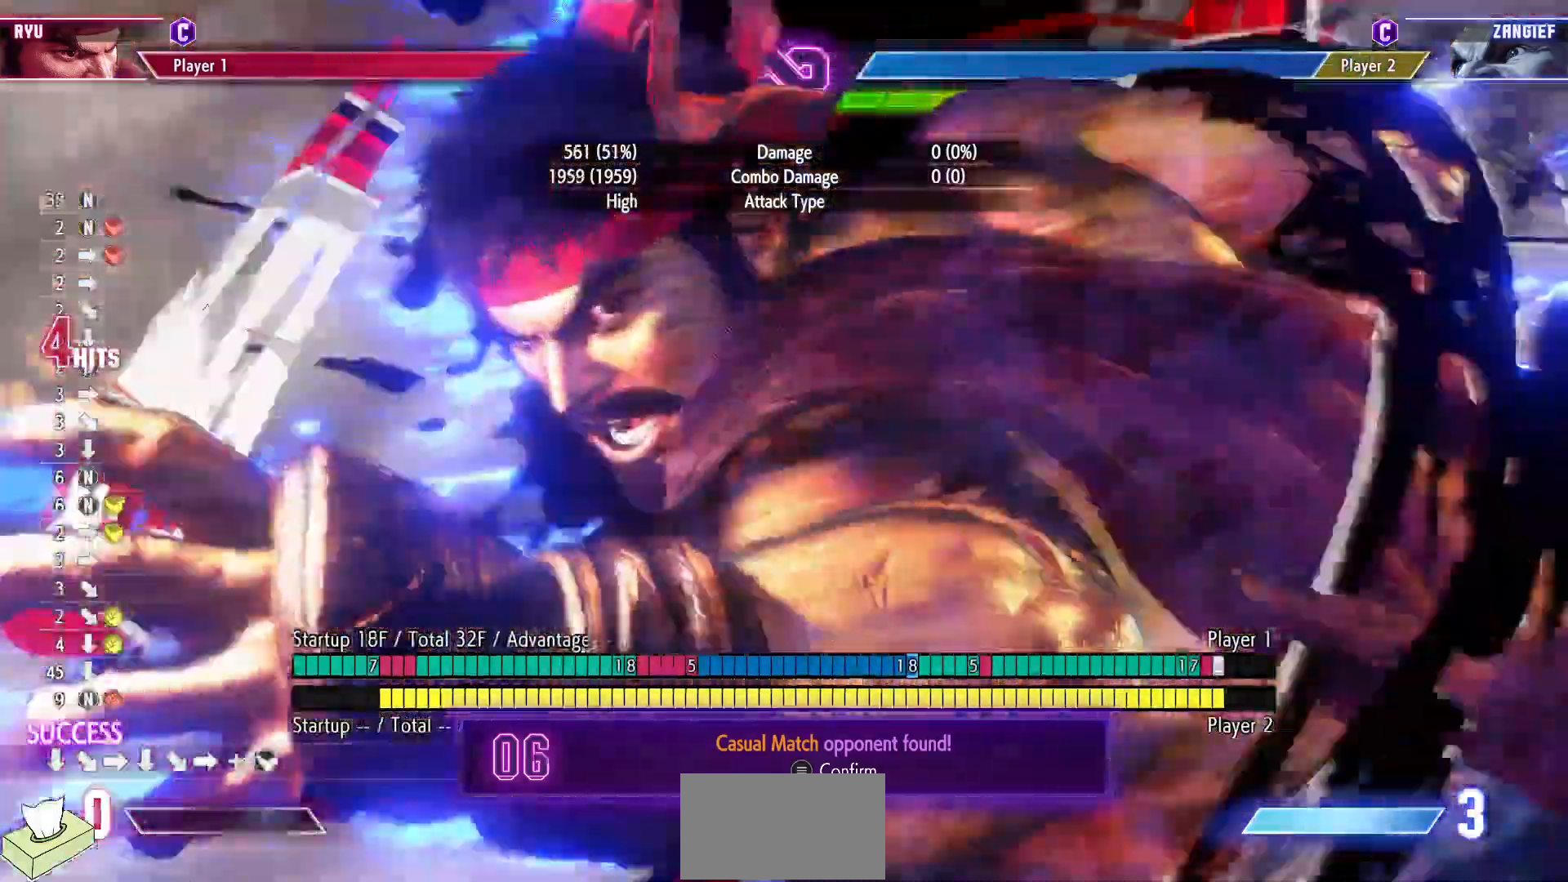
{"buttons": [], "events": [[233, "START", "down"], [433, "START", "up"]]}
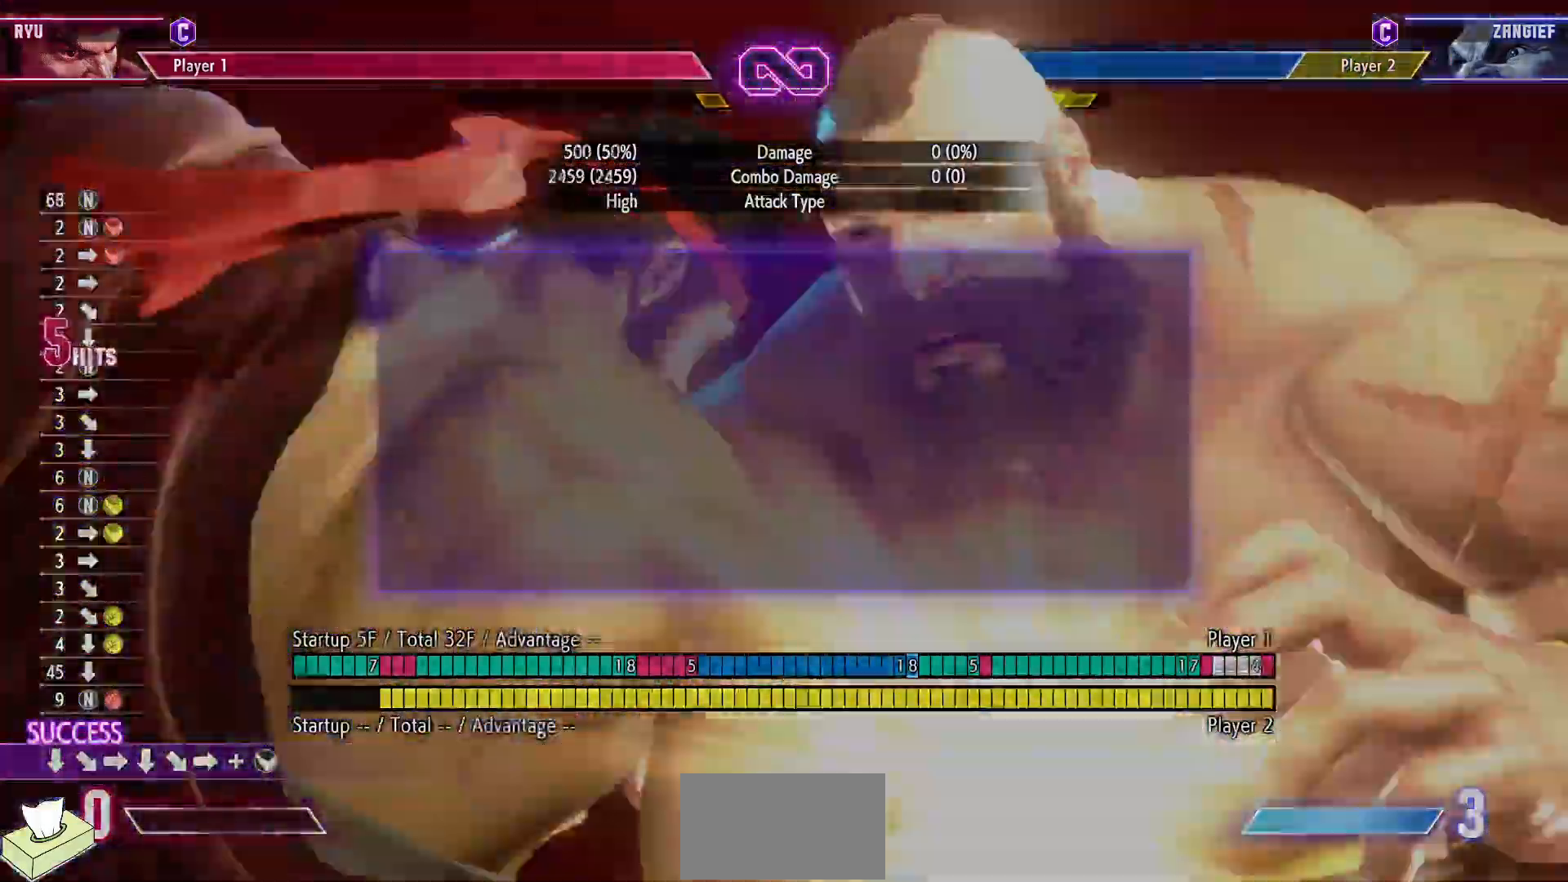
{"buttons": [], "events": []}
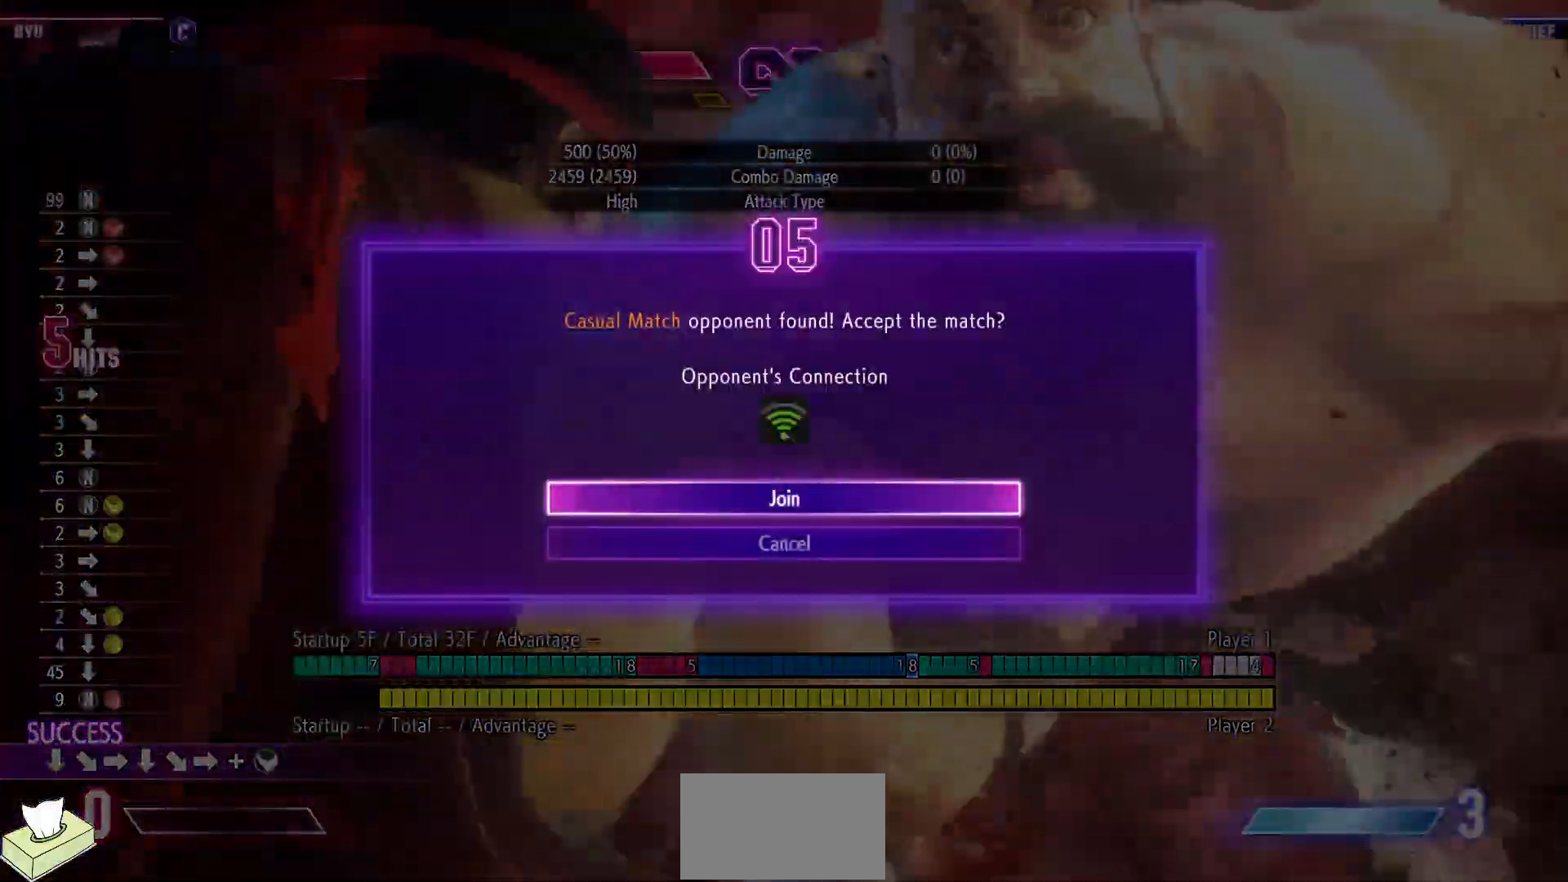
{"buttons": [], "events": [[200, "CROSS", "down"], [300, "CROSS", "up"]]}